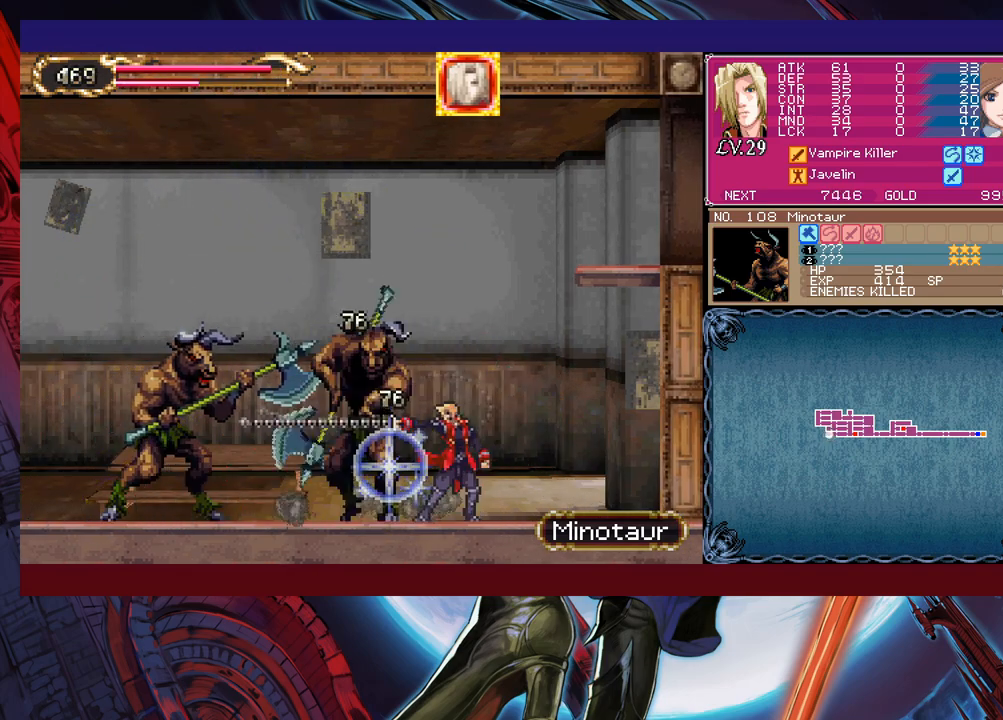
Gameplay with a controller (Xbox layout); each line is a JSON object with the inputs held at the frame after it. "events" lists button and stick changes between this image and that frame as [ms after this image, input, new state], when the widget could be followed in between. Not read: L2 R2 right_stick.
{"buttons": [], "left_stick": "center", "events": [[17, "X", "up"], [17, "left_stick", "center"], [100, "X", "down"], [167, "X", "up"], [267, "X", "down"], [317, "X", "up"]]}
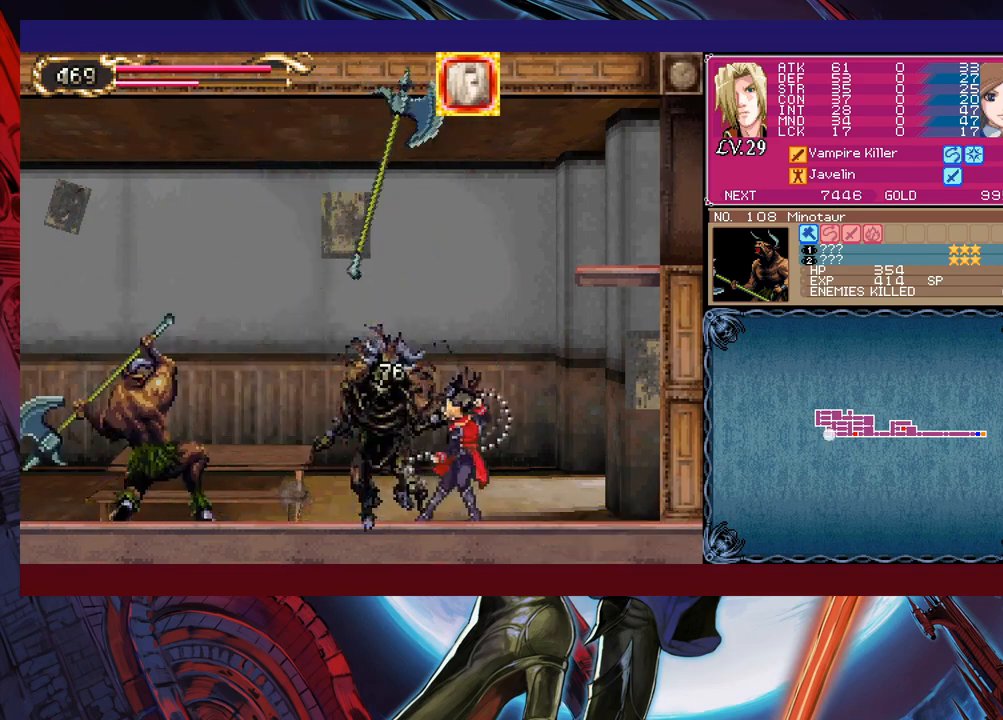
{"buttons": ["B"], "left_stick": "up-left", "events": [[450, "left_stick", "up-left"], [500, "B", "down"]]}
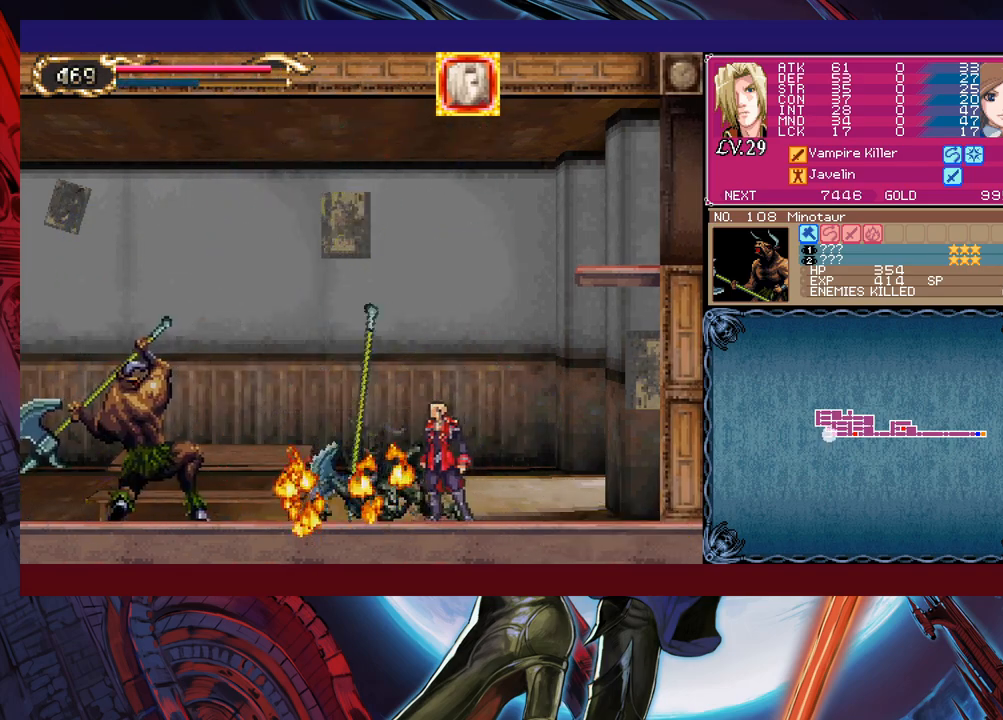
{"buttons": [], "left_stick": "left", "events": [[67, "B", "up"], [67, "X", "down"], [217, "left_stick", "left"], [300, "X", "up"]]}
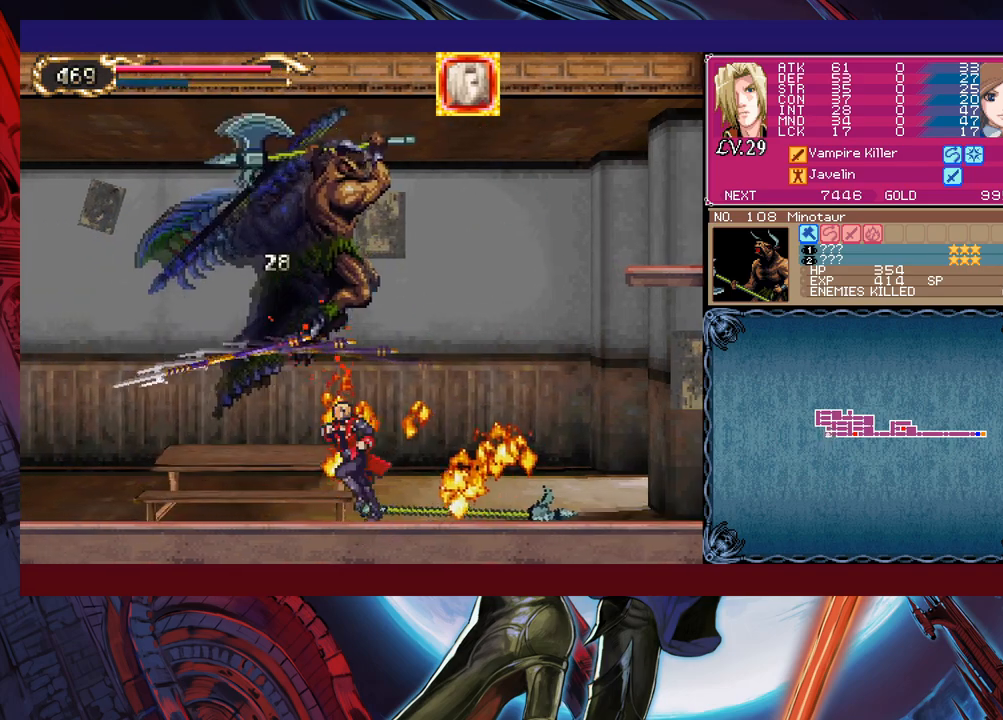
{"buttons": [], "left_stick": "center", "events": [[267, "left_stick", "right"], [300, "X", "down"], [350, "left_stick", "center"], [450, "X", "up"]]}
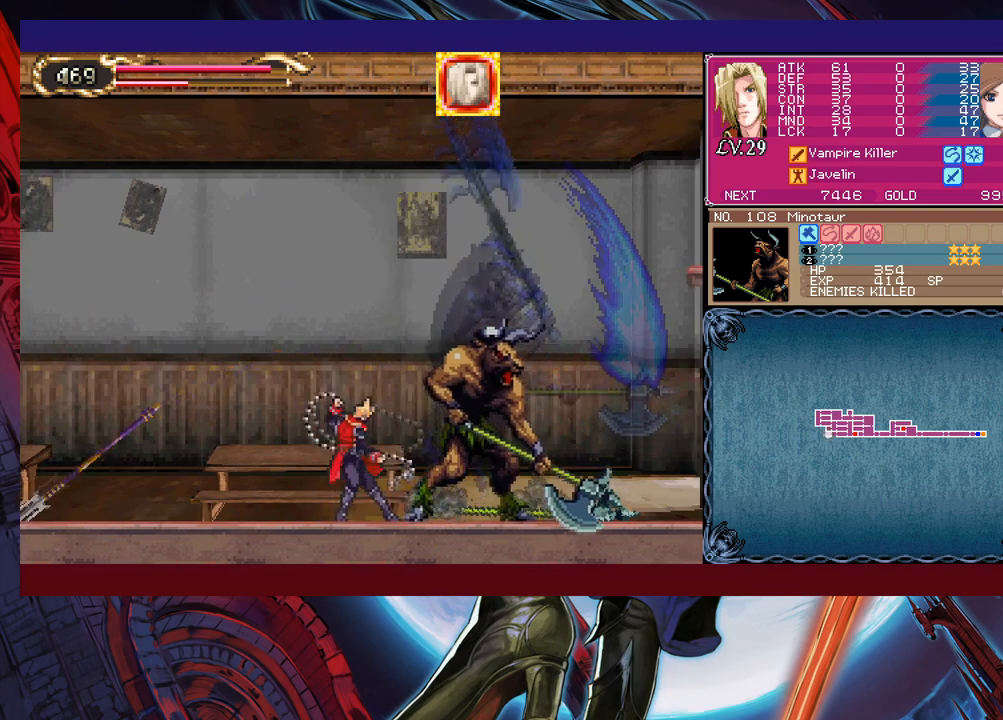
{"buttons": [], "left_stick": "center", "events": [[117, "Y", "down"], [117, "left_stick", "down"], [200, "Y", "up"], [217, "left_stick", "center"], [267, "X", "down"], [417, "X", "up"]]}
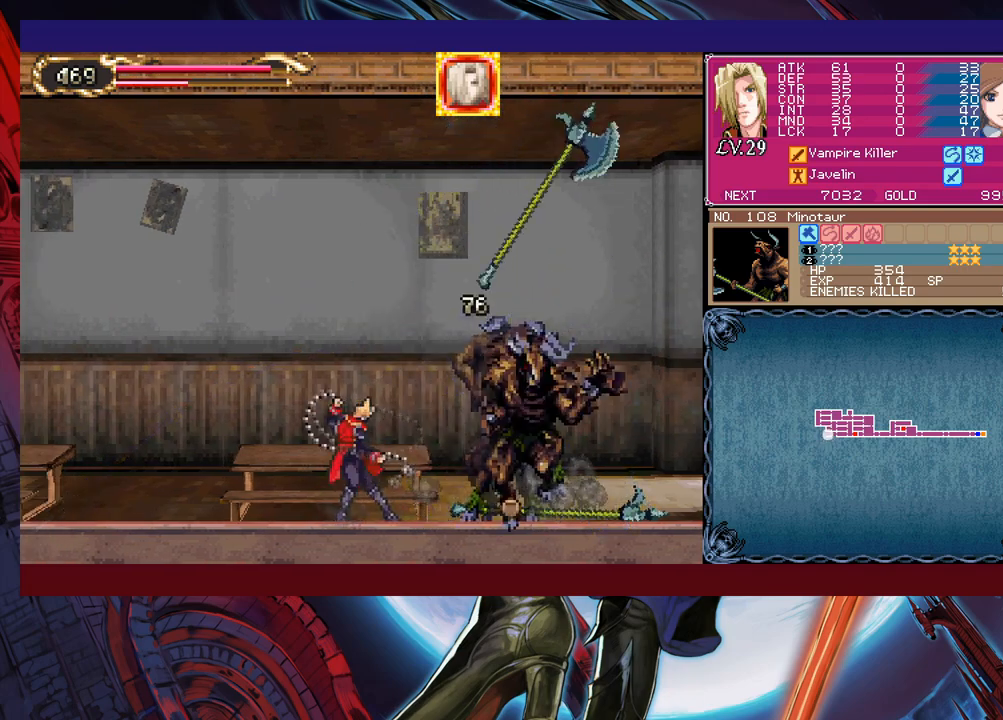
{"buttons": ["B"], "left_stick": "down-left", "events": [[117, "Y", "down"], [167, "B", "down"], [167, "Y", "up"], [167, "left_stick", "down-left"], [267, "B", "up"], [450, "B", "down"]]}
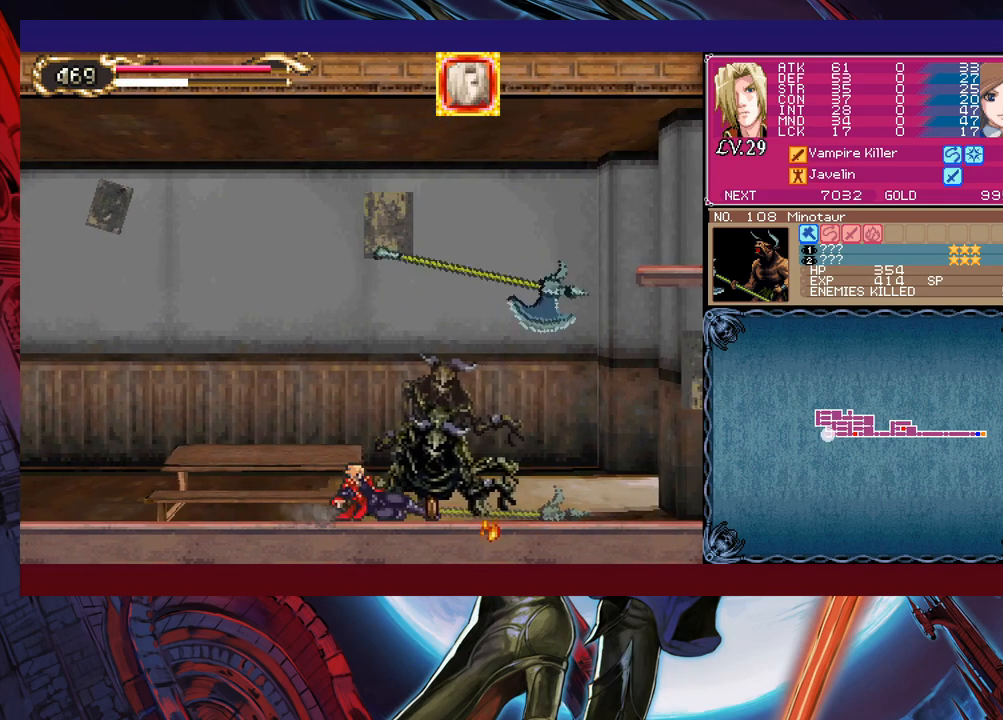
{"buttons": ["B"], "left_stick": "down-left", "events": [[17, "B", "up"], [117, "left_stick", "center"], [450, "B", "down"], [467, "left_stick", "down-left"]]}
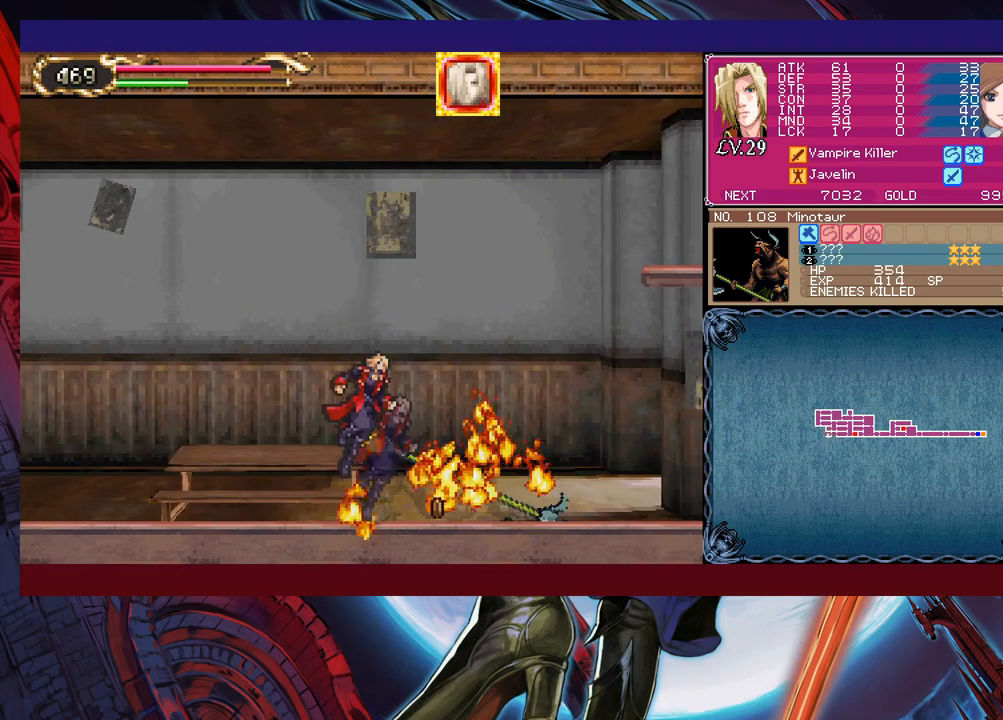
{"buttons": [], "left_stick": "down-left", "events": [[17, "B", "up"], [100, "B", "down"], [117, "B", "up"], [200, "B", "down"], [250, "B", "up"], [300, "left_stick", "right"], [317, "Y", "down"], [417, "B", "down"], [417, "Y", "up"], [417, "left_stick", "down-left"], [467, "B", "up"]]}
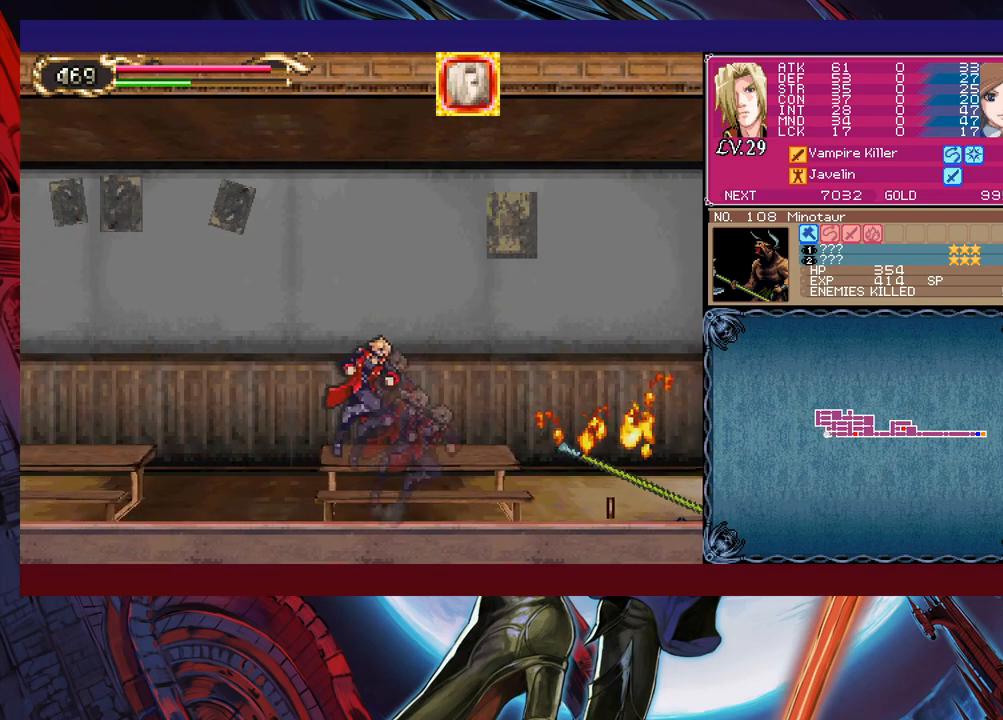
{"buttons": ["B"], "left_stick": "down-left", "events": [[17, "B", "down"], [67, "B", "up"], [117, "B", "down"], [200, "B", "up"], [267, "left_stick", "right"], [300, "Y", "down"], [317, "B", "down"], [317, "Y", "up"], [367, "left_stick", "down-left"], [417, "B", "up"], [467, "B", "down"]]}
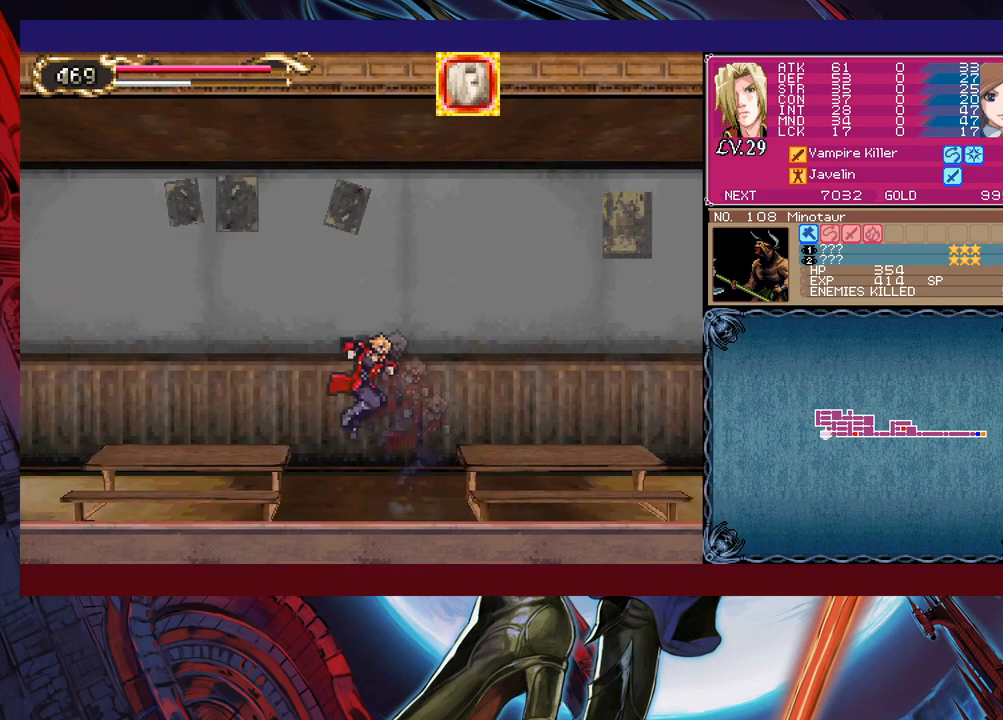
{"buttons": [], "left_stick": "down-left", "events": [[17, "B", "up"], [67, "B", "down"], [150, "B", "up"], [200, "left_stick", "right"], [250, "Y", "down"], [300, "B", "down"], [300, "Y", "up"], [317, "left_stick", "down-left"], [400, "B", "up"], [417, "B", "down"], [500, "B", "up"]]}
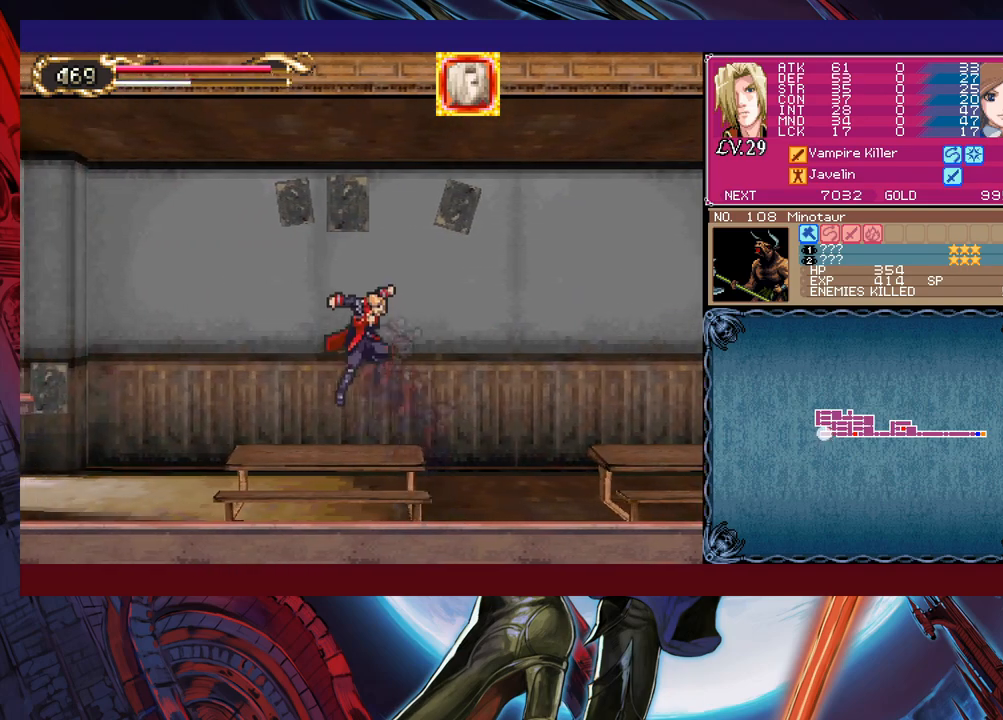
{"buttons": [], "left_stick": "down-left", "events": [[67, "B", "down"], [117, "B", "up"], [150, "left_stick", "right"], [200, "Y", "down"], [217, "B", "down"], [250, "Y", "up"], [267, "left_stick", "down-left"], [317, "B", "up"], [367, "B", "down"], [467, "B", "up"]]}
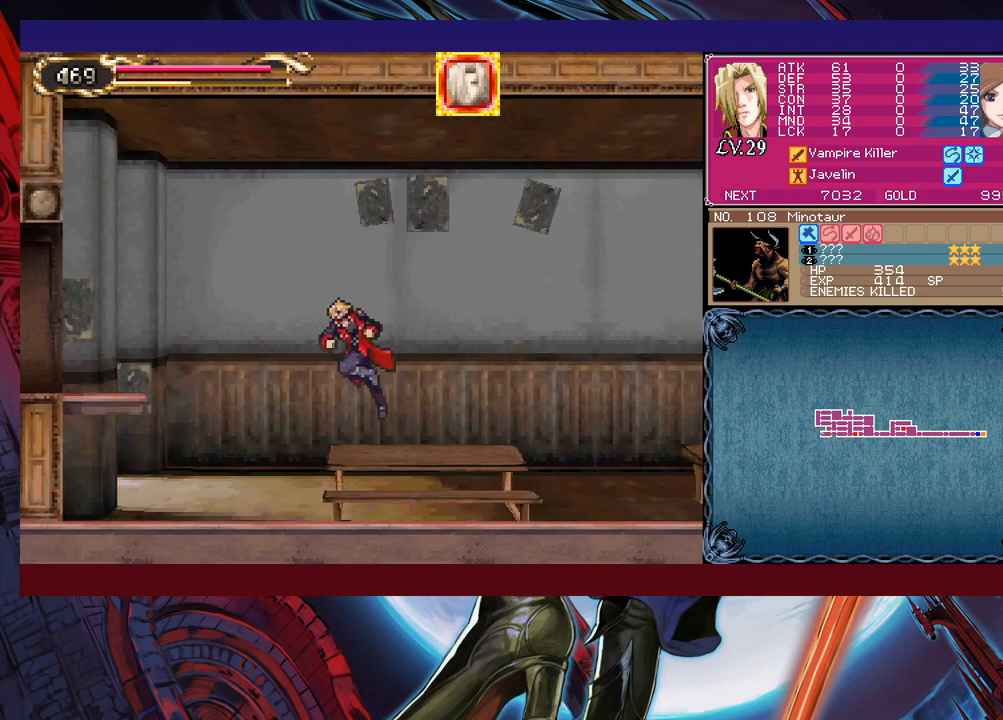
{"buttons": ["B"], "left_stick": "down-left", "events": [[17, "B", "down"], [67, "B", "up"], [117, "B", "down"], [117, "left_stick", "right"], [200, "B", "up"], [267, "left_stick", "down-left"], [300, "B", "down"], [300, "Y", "down"], [317, "Y", "up"]]}
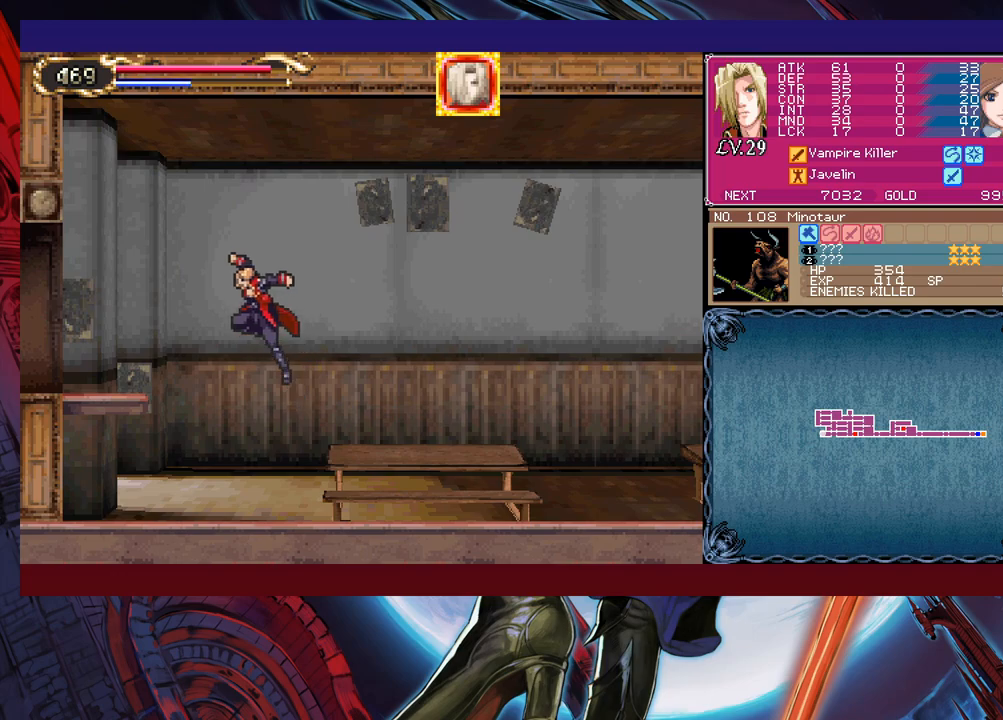
{"buttons": [], "left_stick": "left", "events": [[300, "B", "up"], [417, "left_stick", "left"]]}
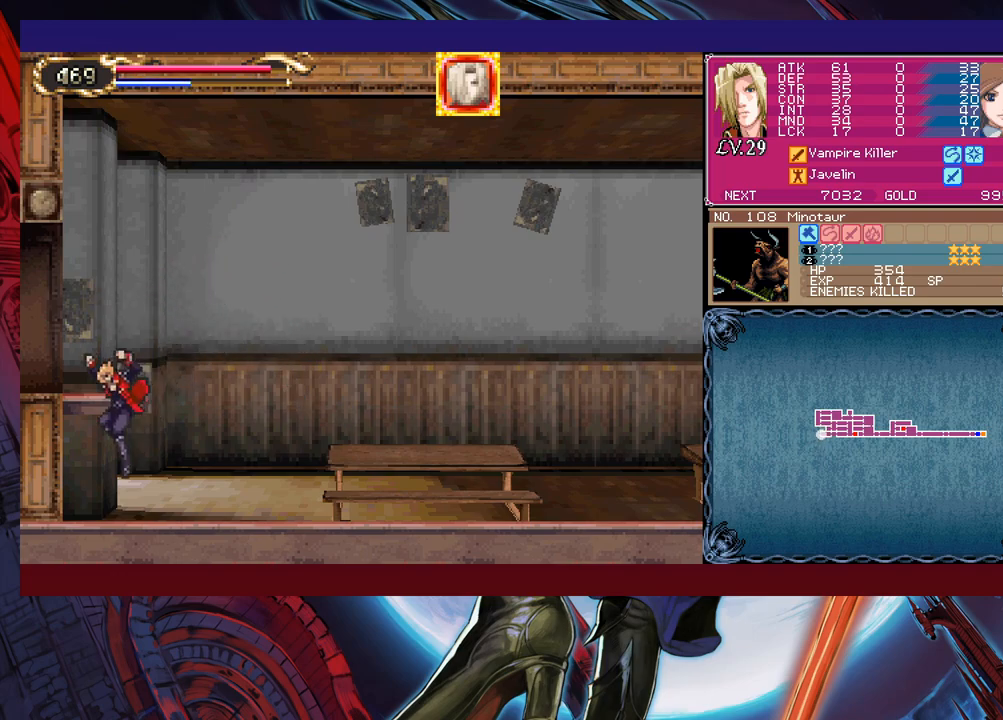
{"buttons": [], "left_stick": "left", "events": [[167, "B", "down"], [467, "B", "up"]]}
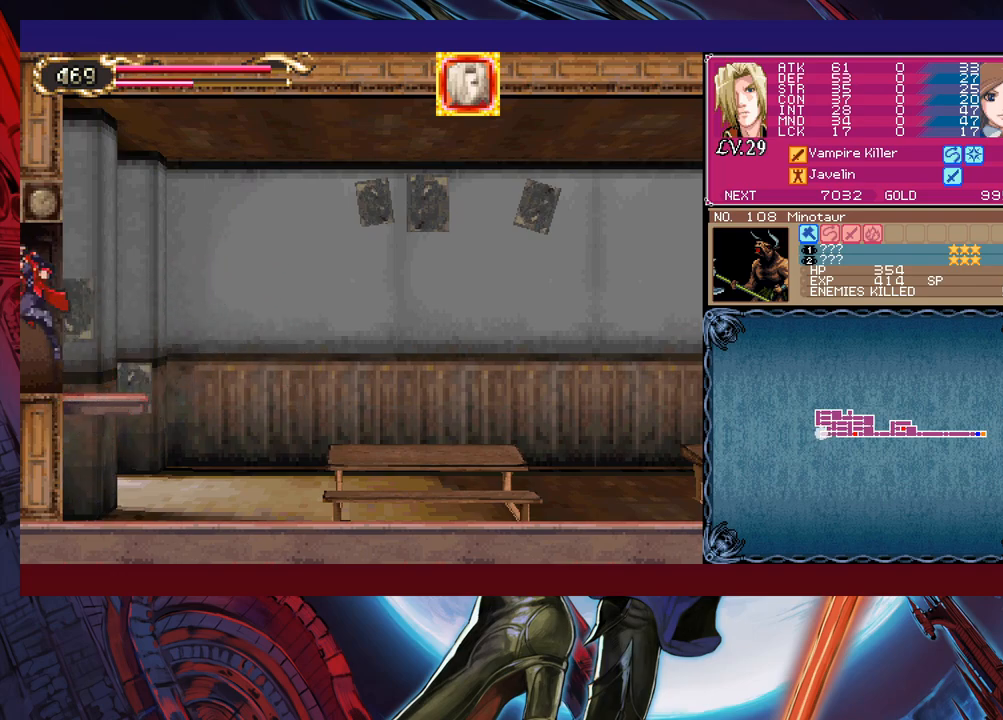
{"buttons": [], "left_stick": "left", "events": []}
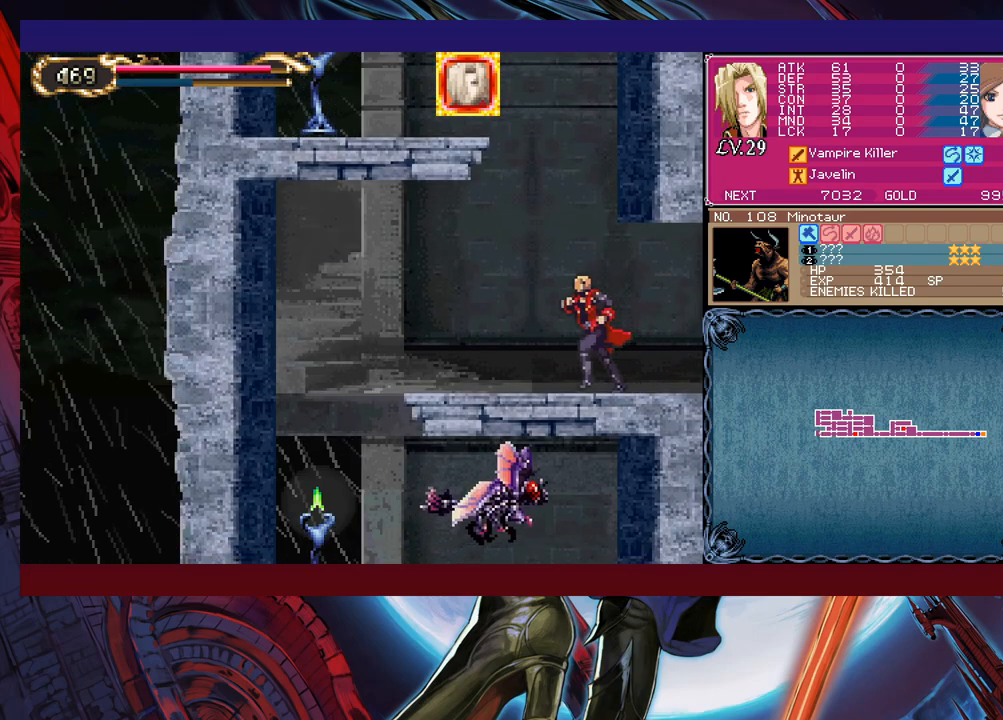
{"buttons": ["B"], "left_stick": "left", "events": [[150, "B", "down"], [250, "left_stick", "center"], [300, "left_stick", "right"], [417, "B", "up"], [417, "left_stick", "left"], [450, "B", "down"]]}
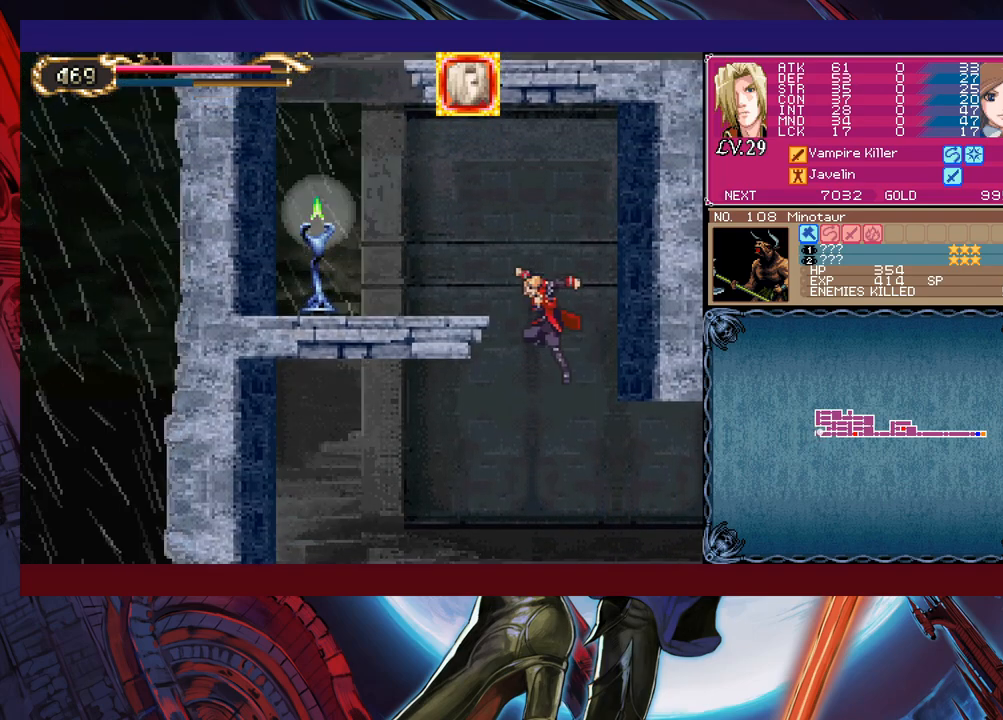
{"buttons": [], "left_stick": "left", "events": [[167, "B", "up"], [217, "X", "down"], [417, "X", "up"]]}
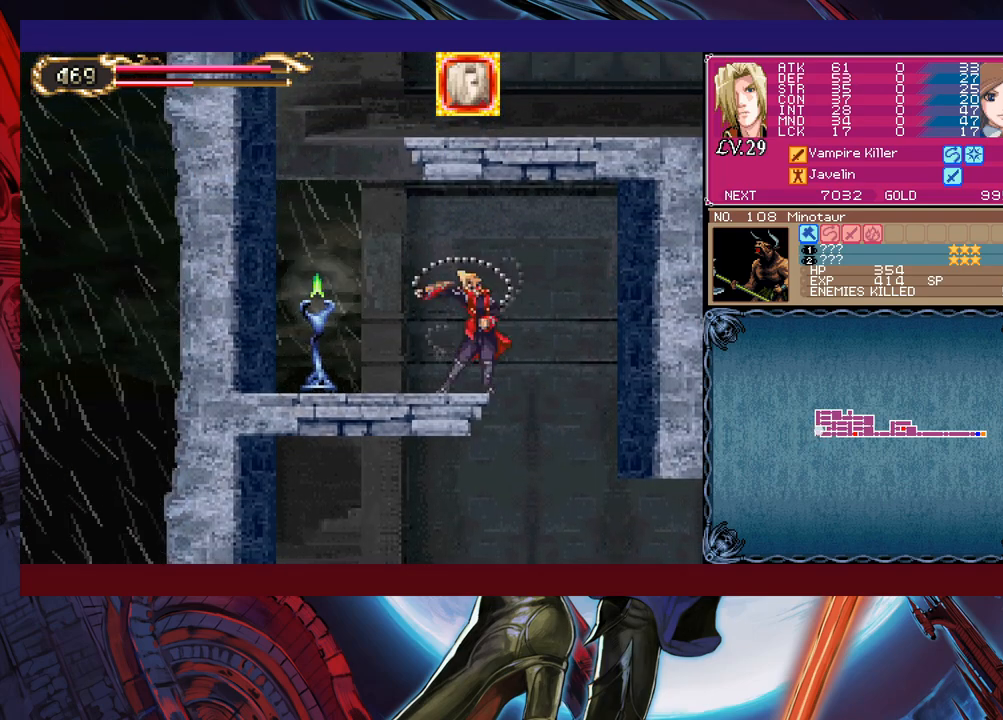
{"buttons": ["B"], "left_stick": "left", "events": [[17, "left_stick", "down-left"], [50, "Y", "down"], [117, "Y", "up"], [117, "left_stick", "left"], [417, "B", "down"]]}
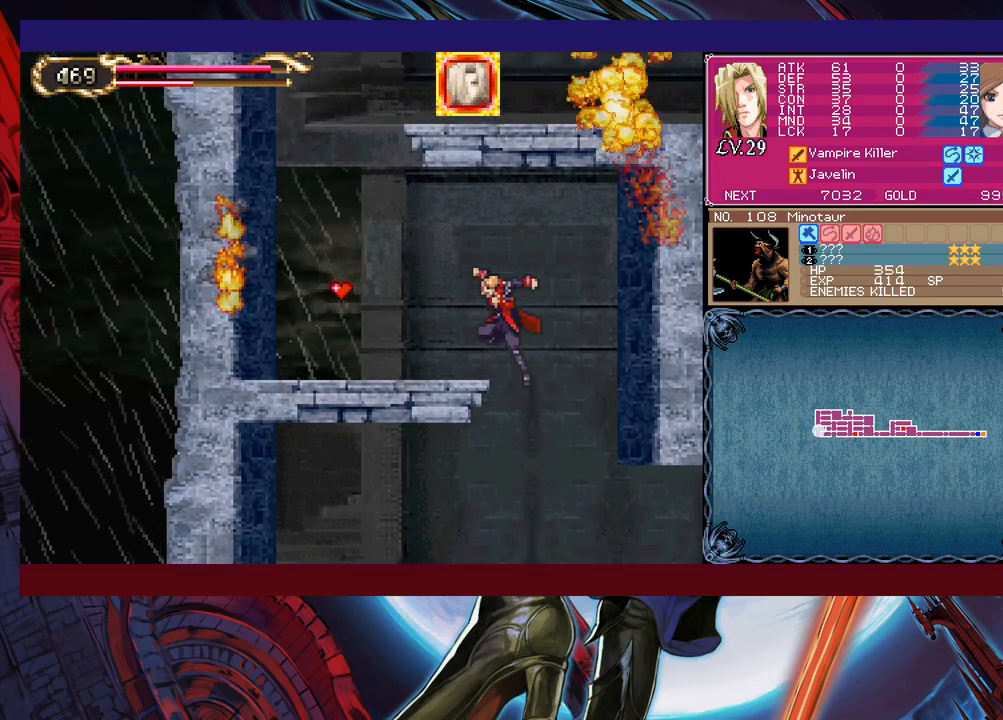
{"buttons": [], "left_stick": "left", "events": [[167, "B", "up"]]}
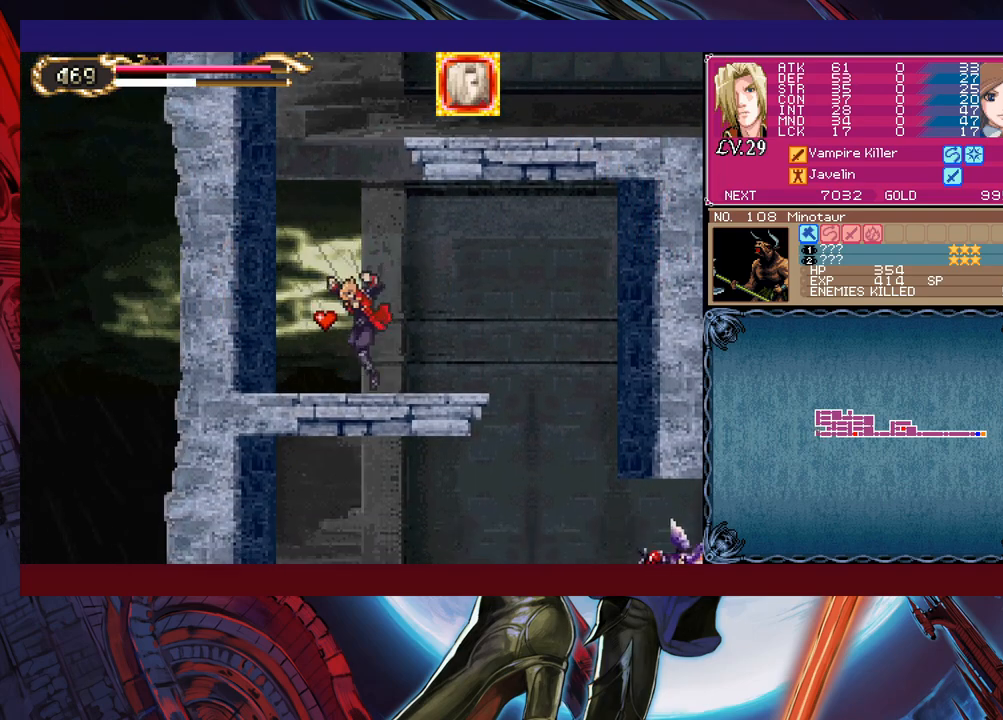
{"buttons": ["B"], "left_stick": "up-left", "events": [[100, "B", "down"], [167, "left_stick", "right"], [300, "B", "up"], [350, "B", "down"], [417, "left_stick", "up"], [467, "left_stick", "up-left"]]}
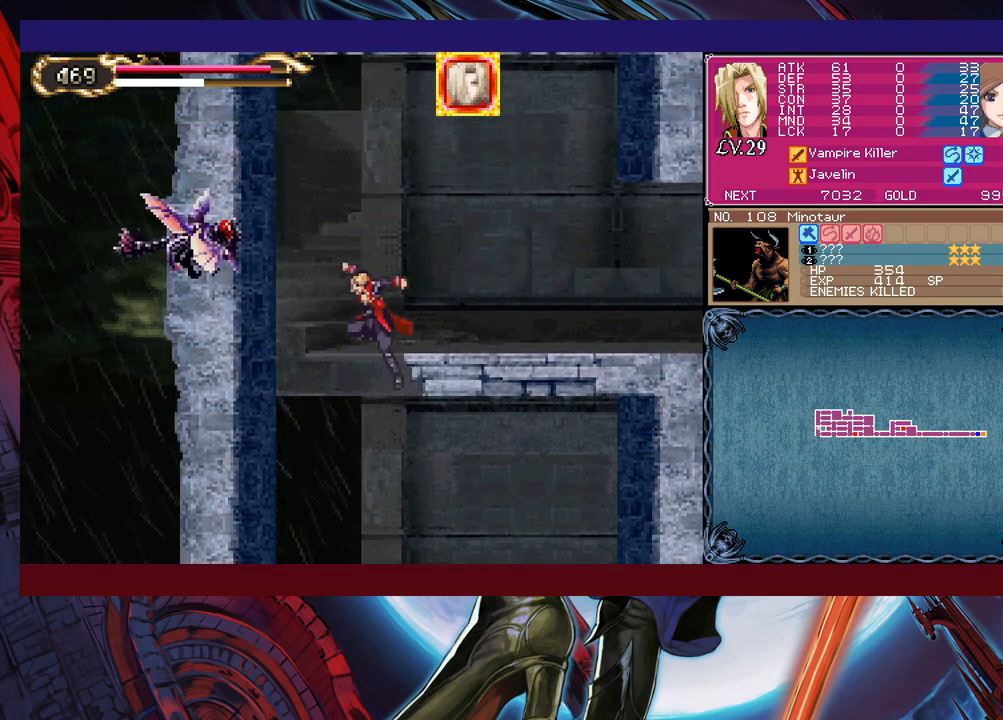
{"buttons": [], "left_stick": "up-right", "events": [[67, "X", "down"], [117, "left_stick", "up-right"], [217, "X", "up"], [267, "B", "up"]]}
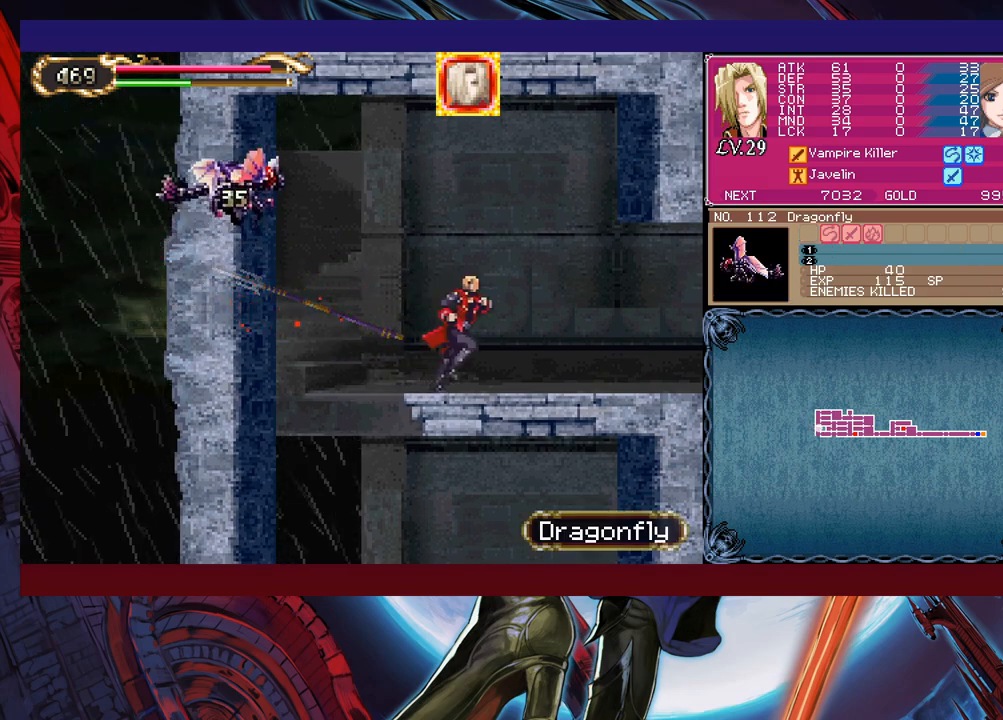
{"buttons": [], "left_stick": "right", "events": [[117, "B", "down"], [167, "left_stick", "left"], [217, "X", "down"], [400, "left_stick", "right"], [417, "B", "up"], [417, "X", "up"]]}
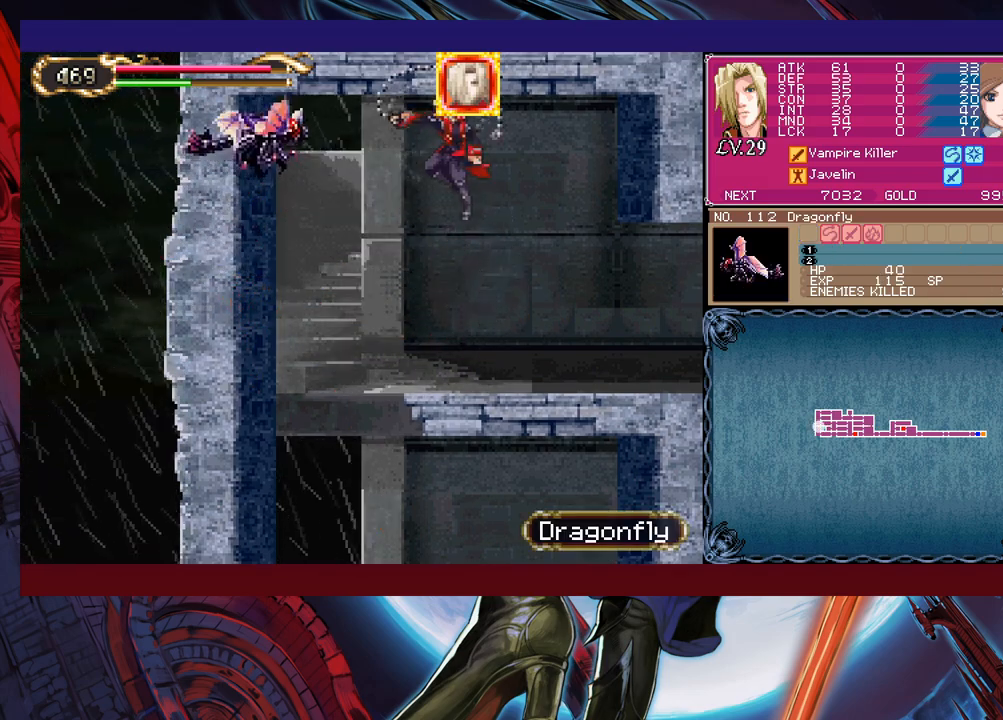
{"buttons": ["B", "Y"], "left_stick": "left", "events": [[467, "Y", "down"], [467, "left_stick", "left"], [500, "B", "down"]]}
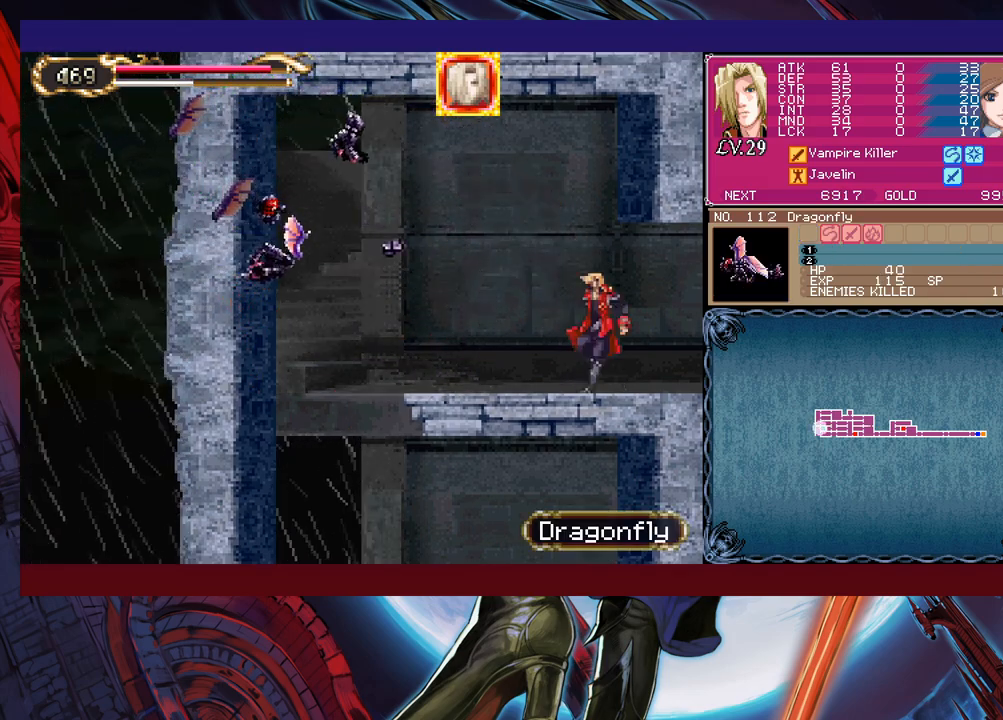
{"buttons": [], "left_stick": "right", "events": [[17, "Y", "up"], [50, "B", "up"], [67, "left_stick", "right"]]}
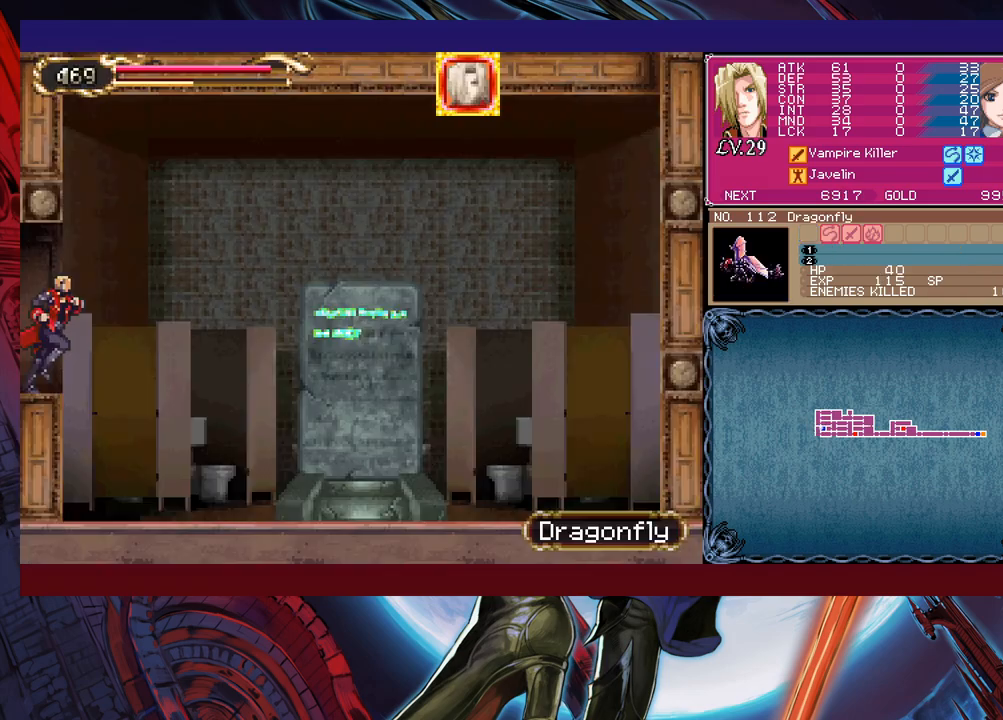
{"buttons": [], "left_stick": "right", "events": [[67, "B", "down"], [117, "B", "up"]]}
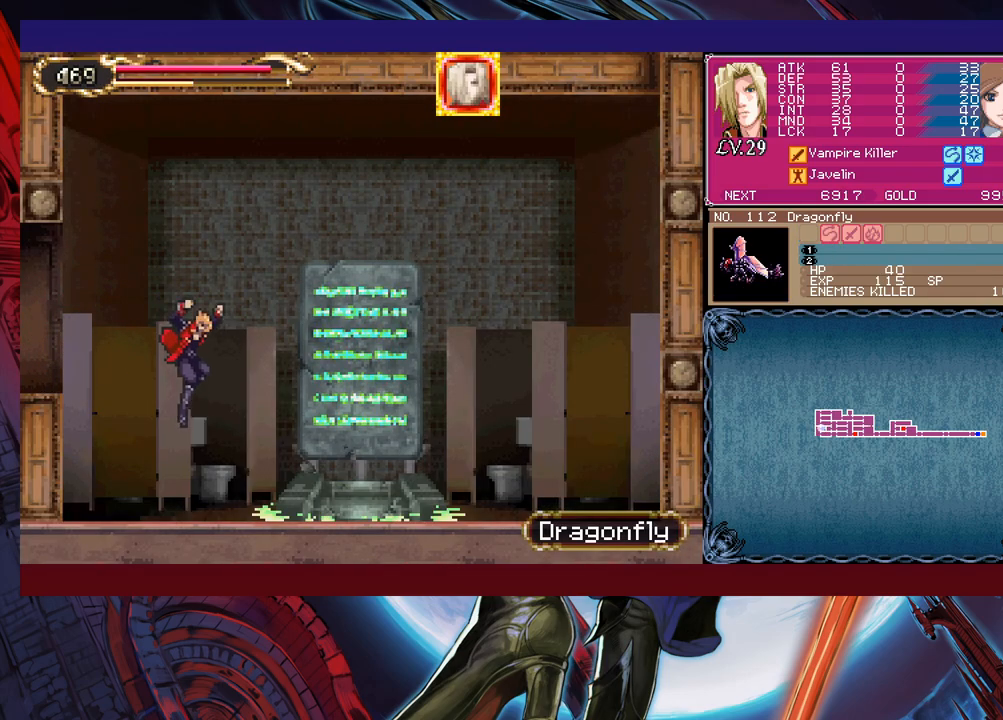
{"buttons": ["B"], "left_stick": "left", "events": [[100, "left_stick", "left"], [217, "left_stick", "center"], [267, "left_stick", "left"], [400, "B", "down"]]}
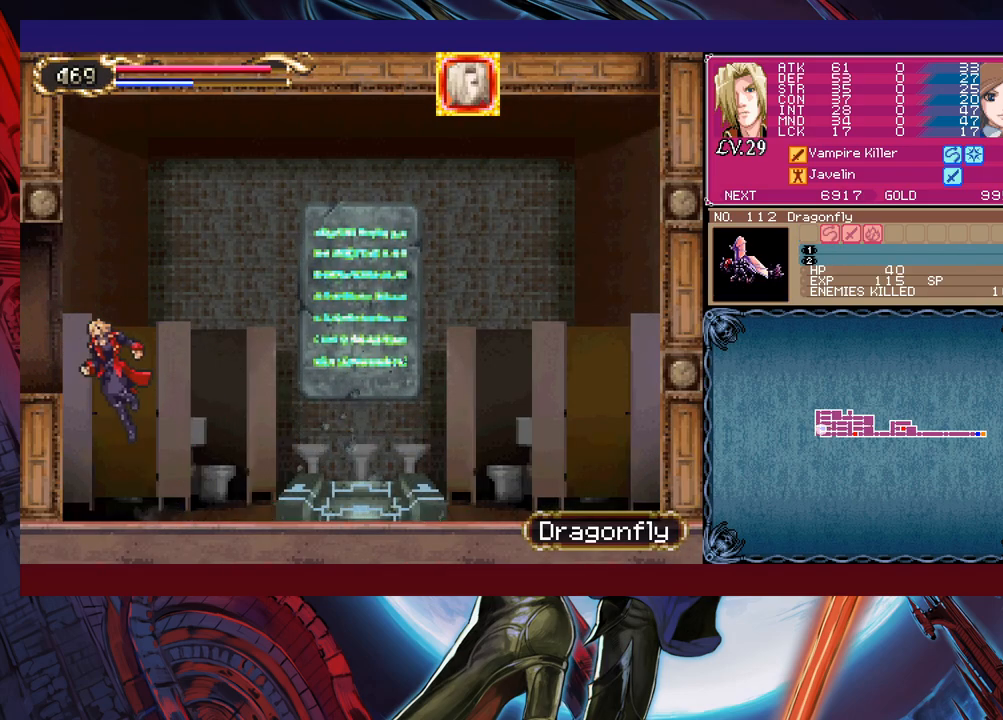
{"buttons": [], "left_stick": "left", "events": [[217, "B", "up"]]}
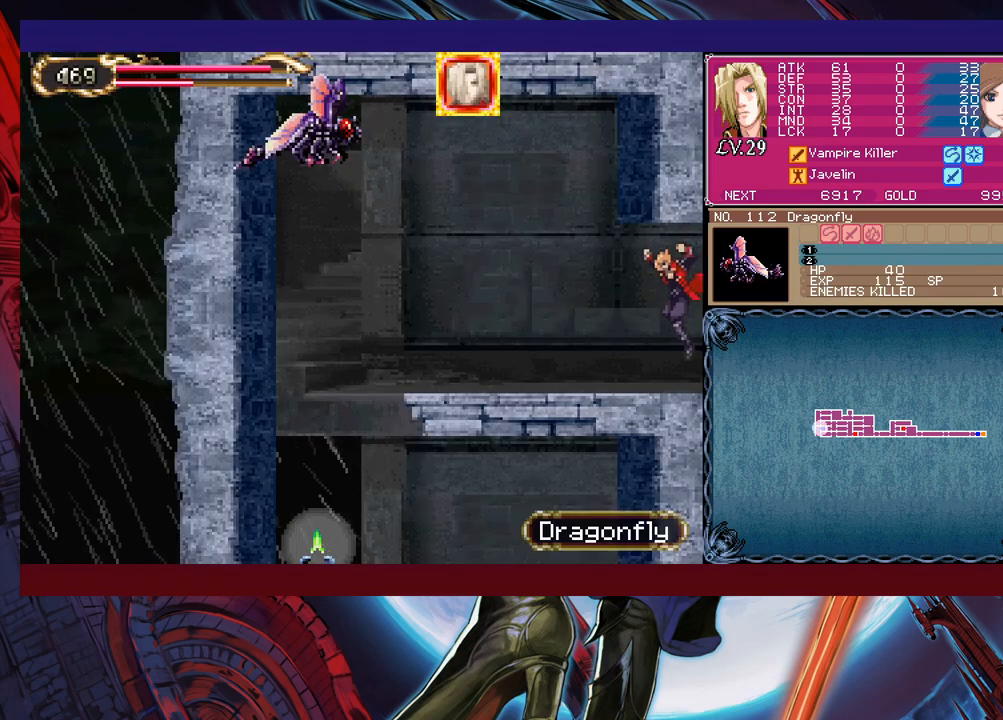
{"buttons": ["B"], "left_stick": "left", "events": [[117, "Y", "down"], [117, "left_stick", "right"], [150, "B", "down"], [150, "Y", "up"], [200, "B", "up"], [217, "left_stick", "left"], [467, "B", "down"]]}
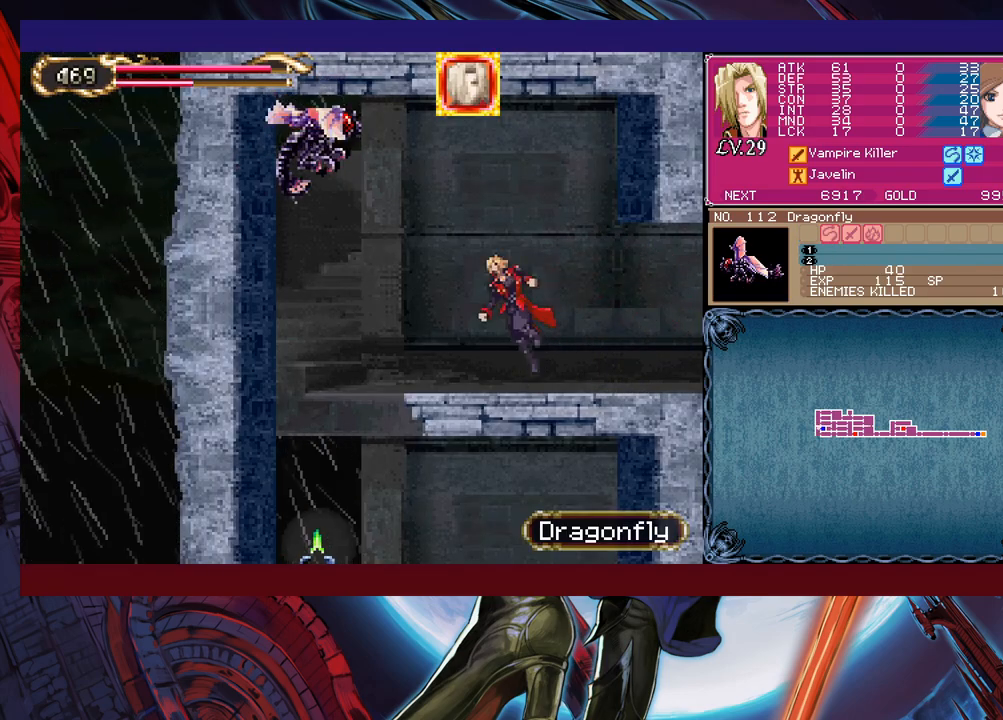
{"buttons": [], "left_stick": "left", "events": [[150, "X", "down"], [267, "X", "up"], [317, "B", "up"]]}
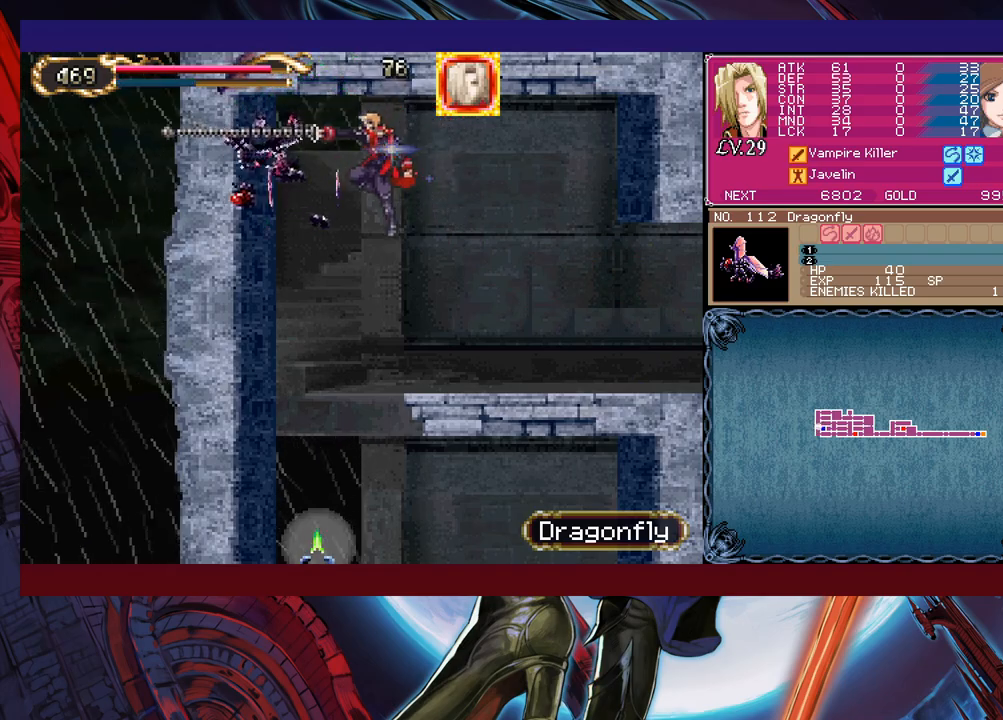
{"buttons": [], "left_stick": "right", "events": [[150, "left_stick", "center"], [217, "left_stick", "right"]]}